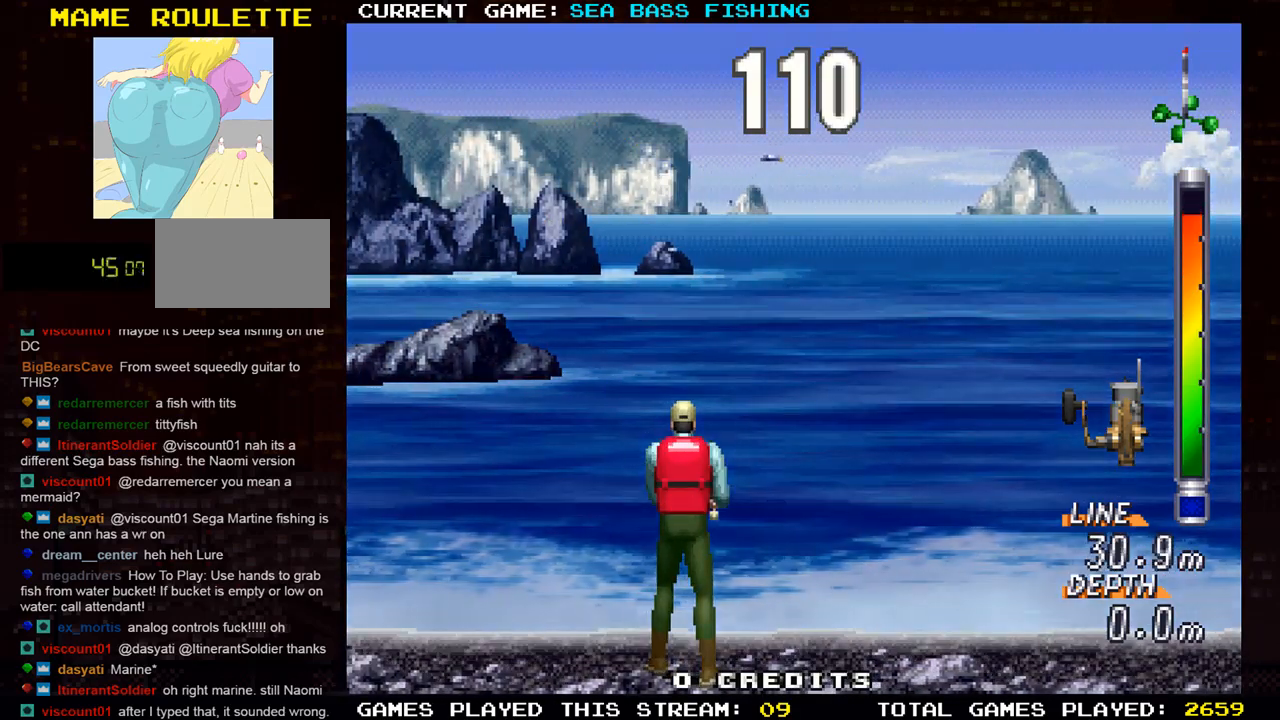
Gameplay with a controller (arcade stick); each line is a JSON object with the inputs held at the frame after it. "events" lists button and stick changes between this image and that frame as [ms after this image, input, new state], when the widget could be followed in between. Not read: L3 R3.
{"buttons": [], "left_stick": "center", "events": []}
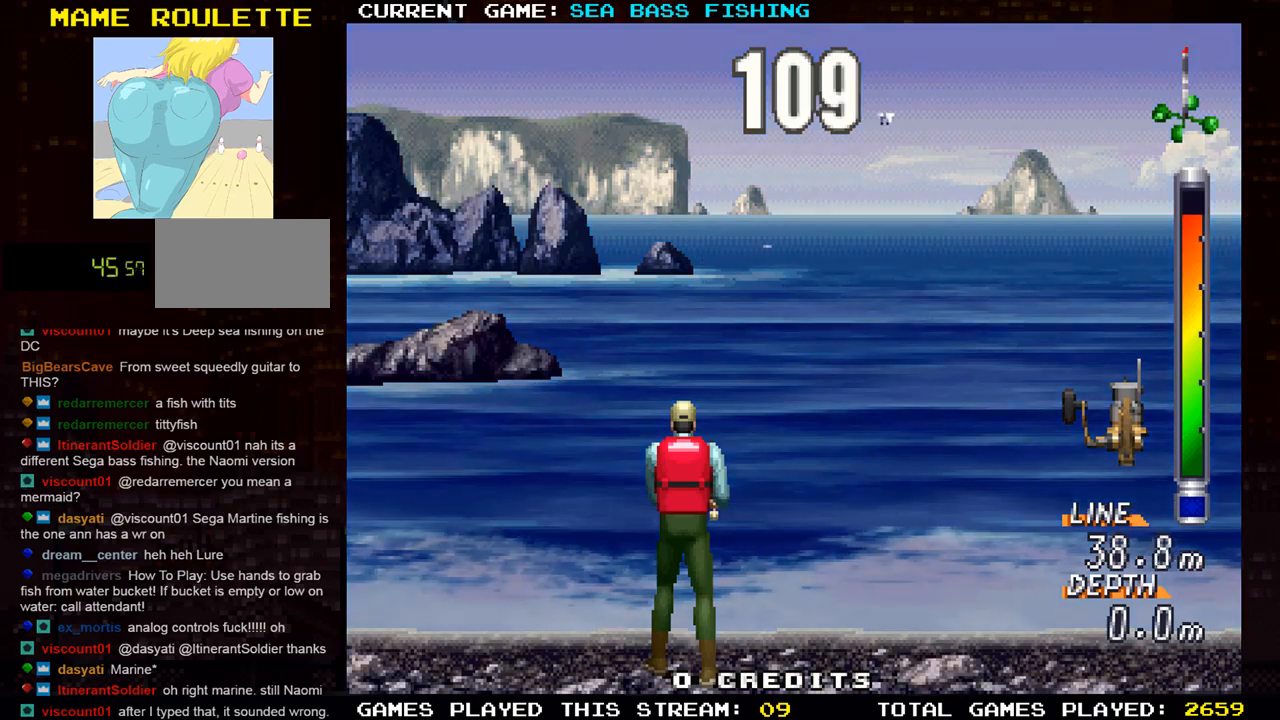
{"buttons": [], "left_stick": "center", "events": []}
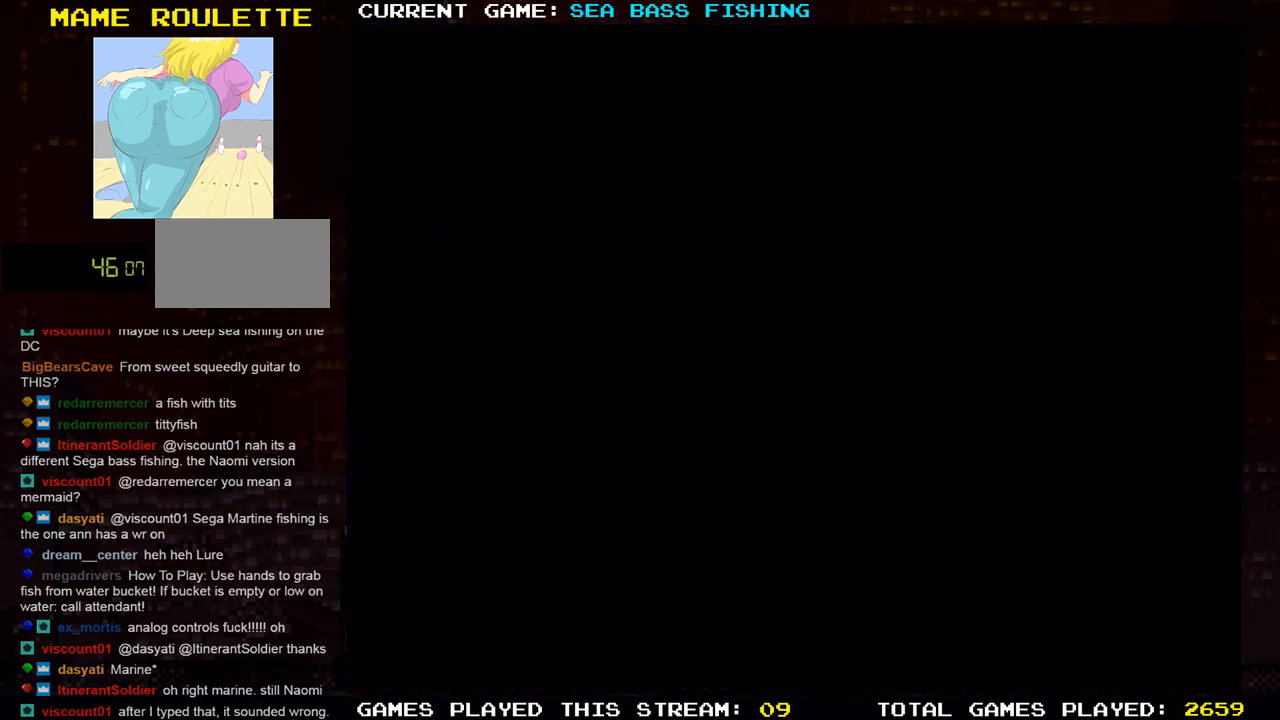
{"buttons": [], "left_stick": "center", "events": []}
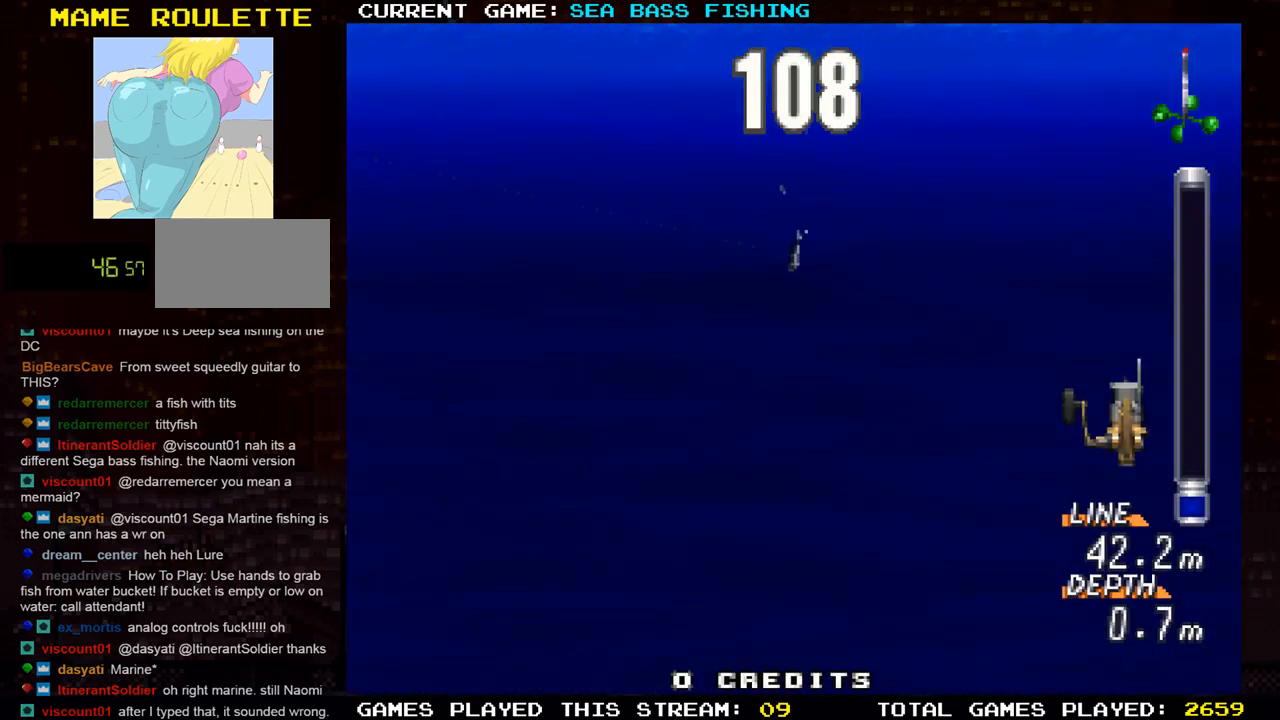
{"buttons": [], "left_stick": "center", "events": []}
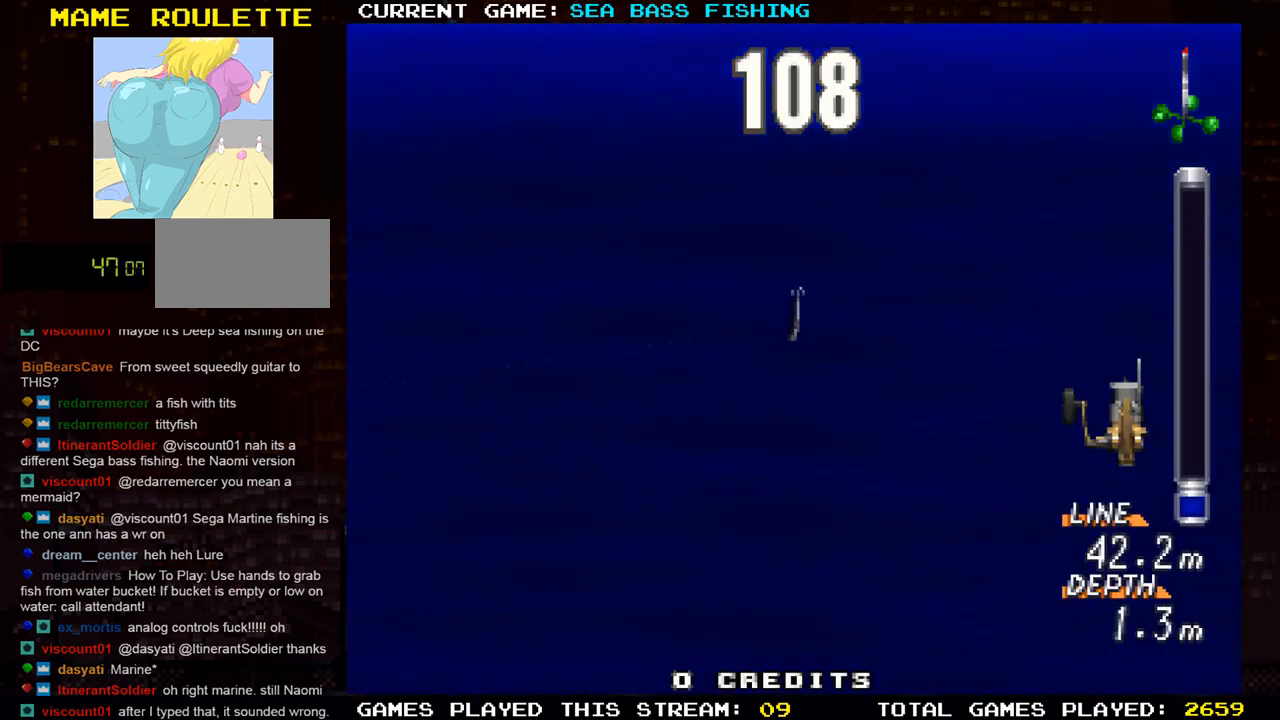
{"buttons": [], "left_stick": "right", "events": [[67, "left_stick", "right"]]}
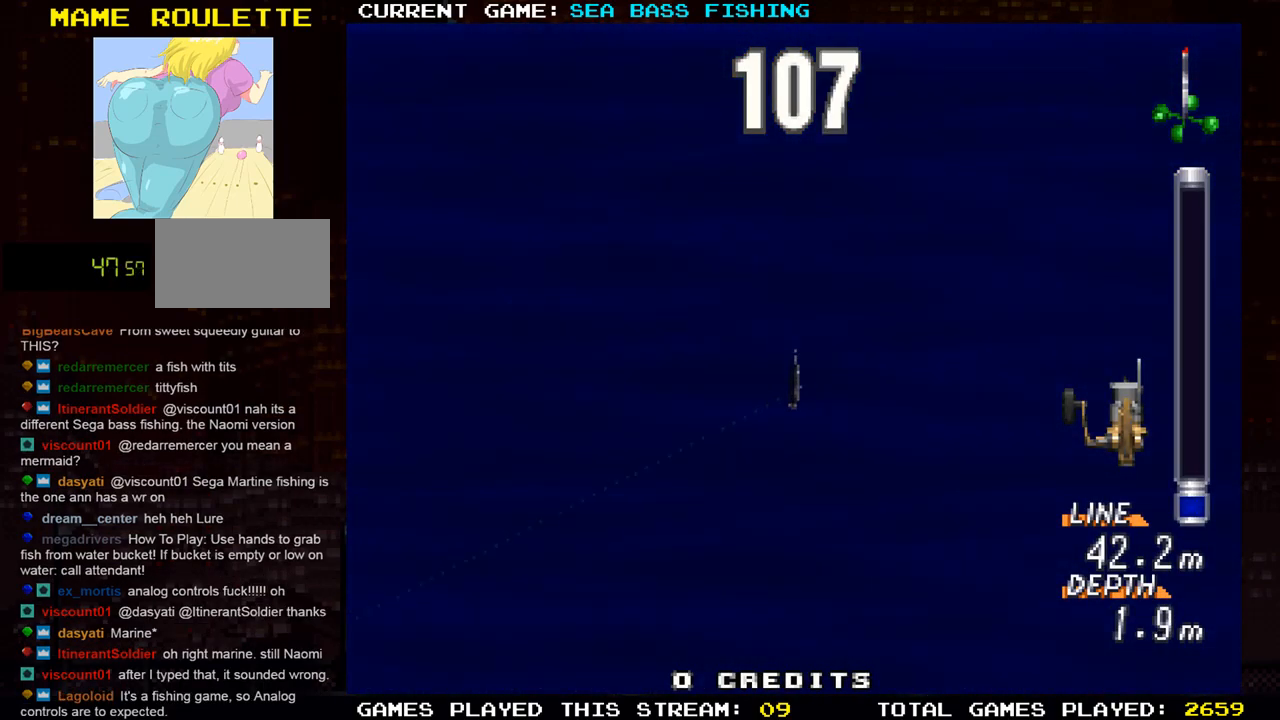
{"buttons": [], "left_stick": "center", "events": [[34, "left_stick", "center"]]}
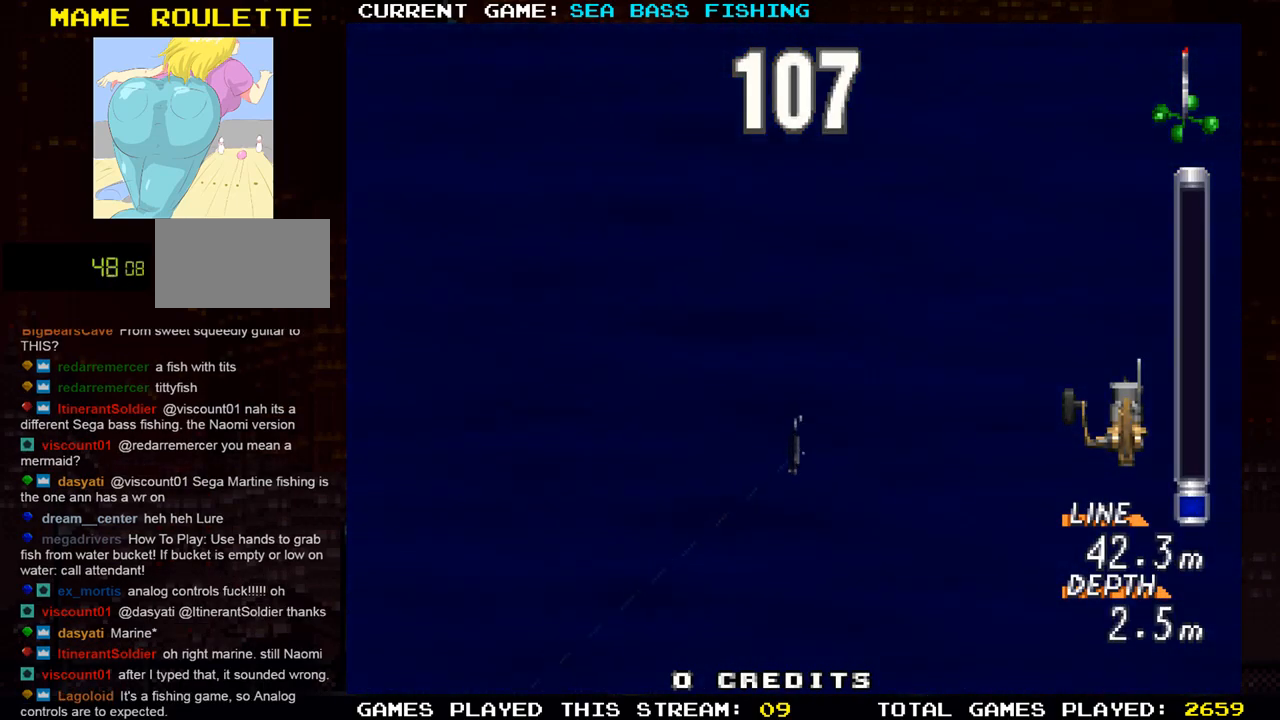
{"buttons": [], "left_stick": "left", "events": [[233, "left_stick", "left"]]}
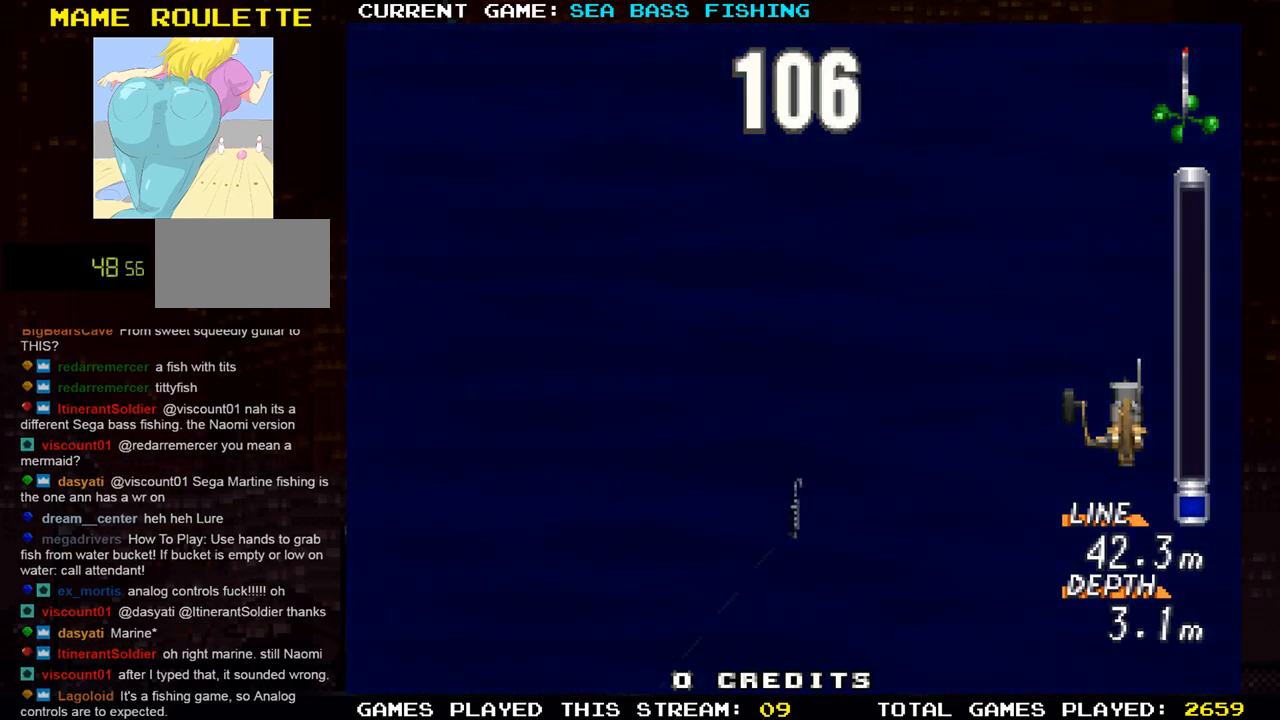
{"buttons": [], "left_stick": "center", "events": [[334, "left_stick", "center"]]}
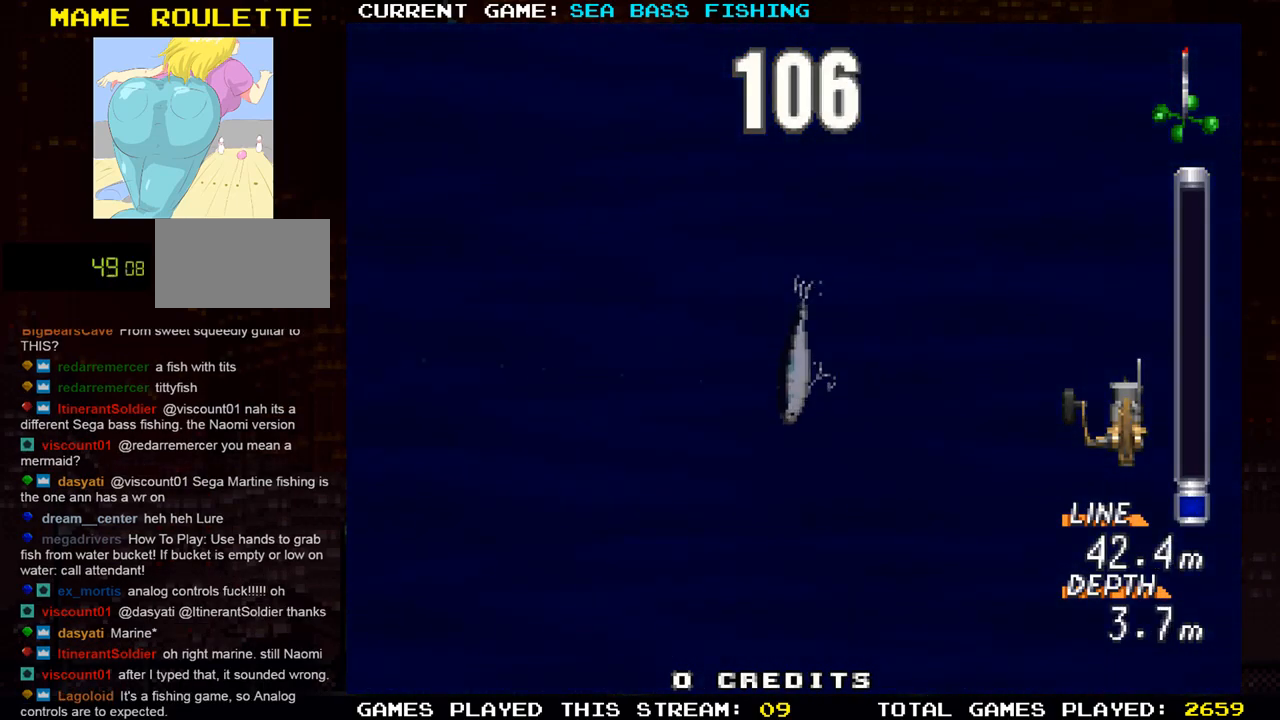
{"buttons": [], "left_stick": "right", "events": [[150, "left_stick", "right"]]}
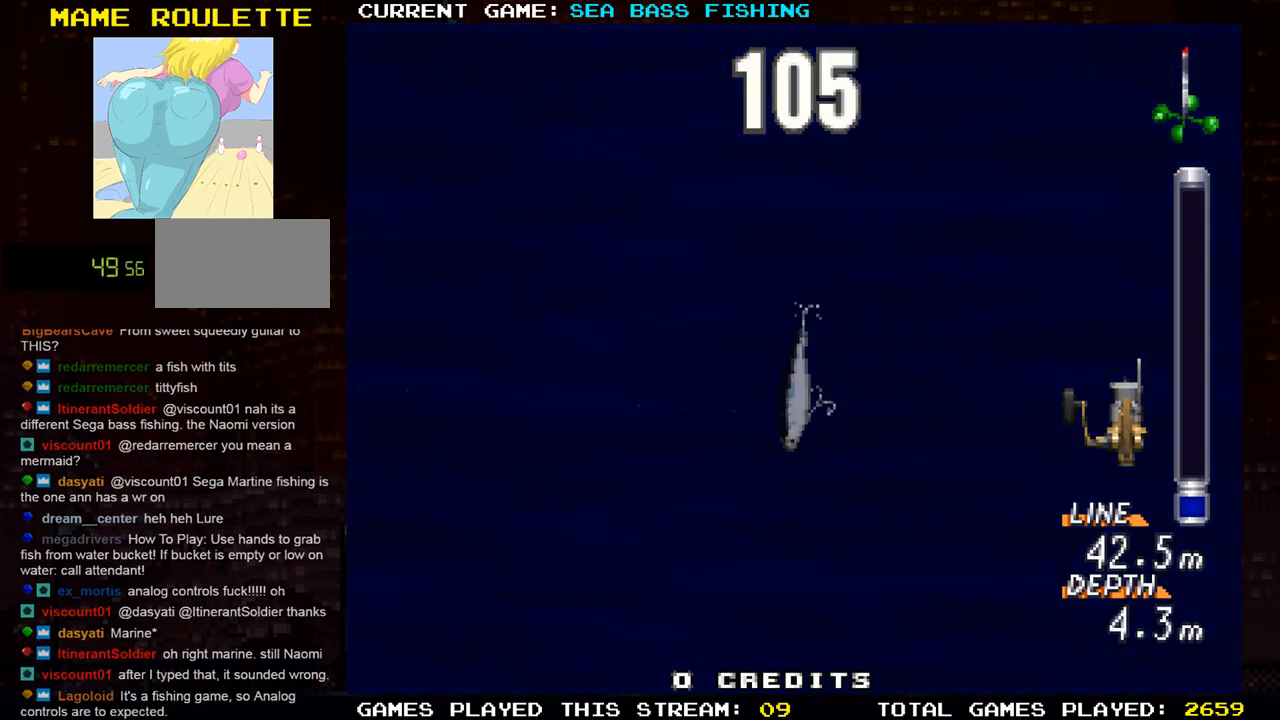
{"buttons": [], "left_stick": "up-left", "events": [[301, "left_stick", "center"], [384, "left_stick", "up-left"]]}
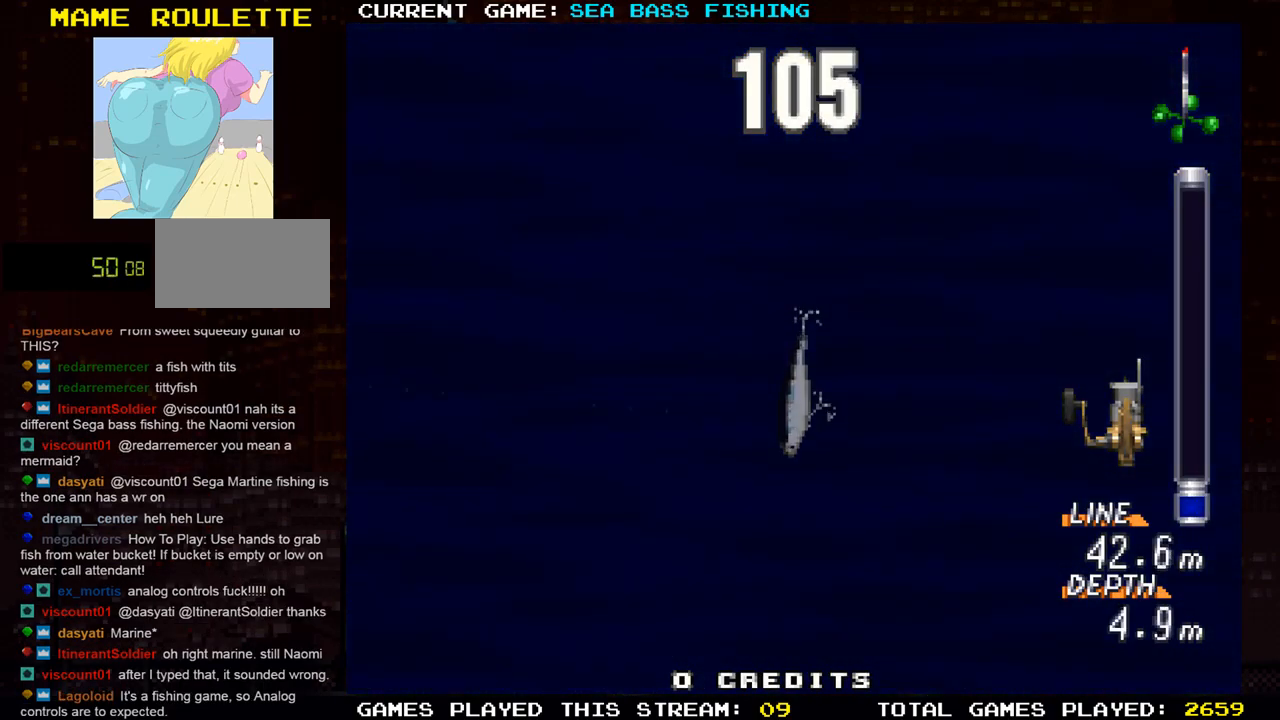
{"buttons": [], "left_stick": "center", "events": [[367, "left_stick", "center"]]}
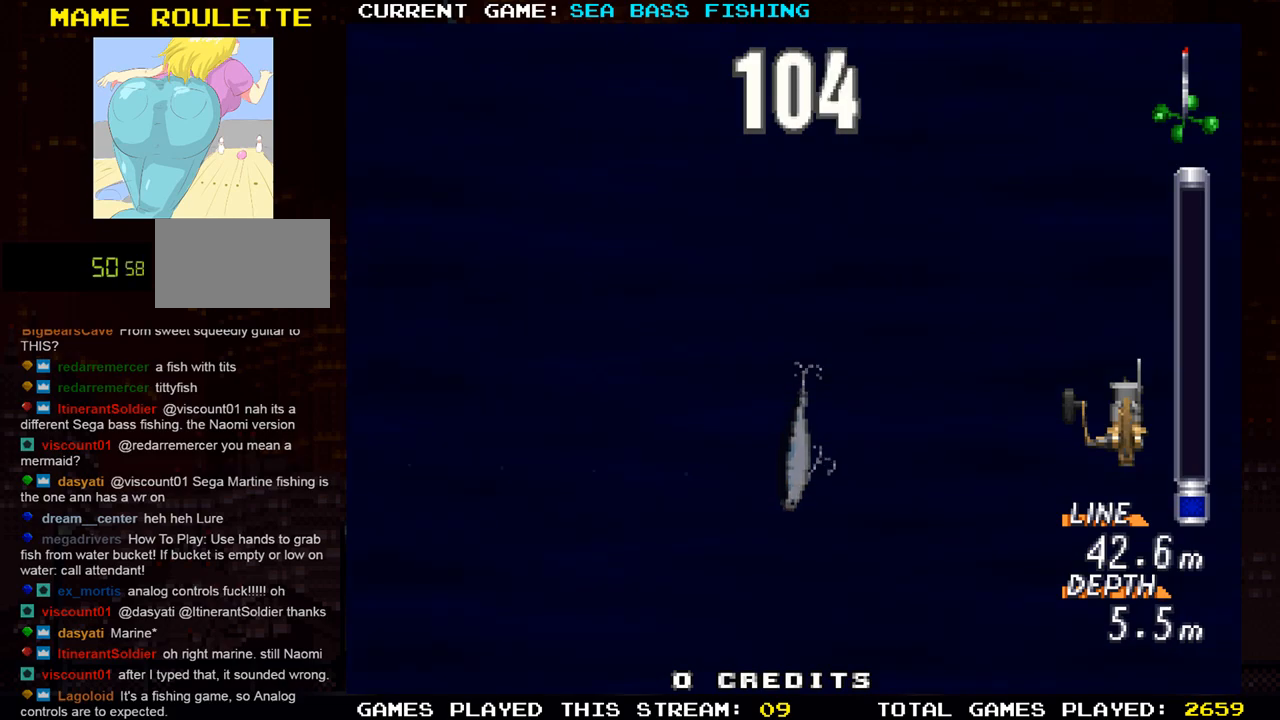
{"buttons": ["SQUARE"], "left_stick": "center", "events": [[151, "left_stick", "right"], [384, "SQUARE", "down"], [401, "left_stick", "center"]]}
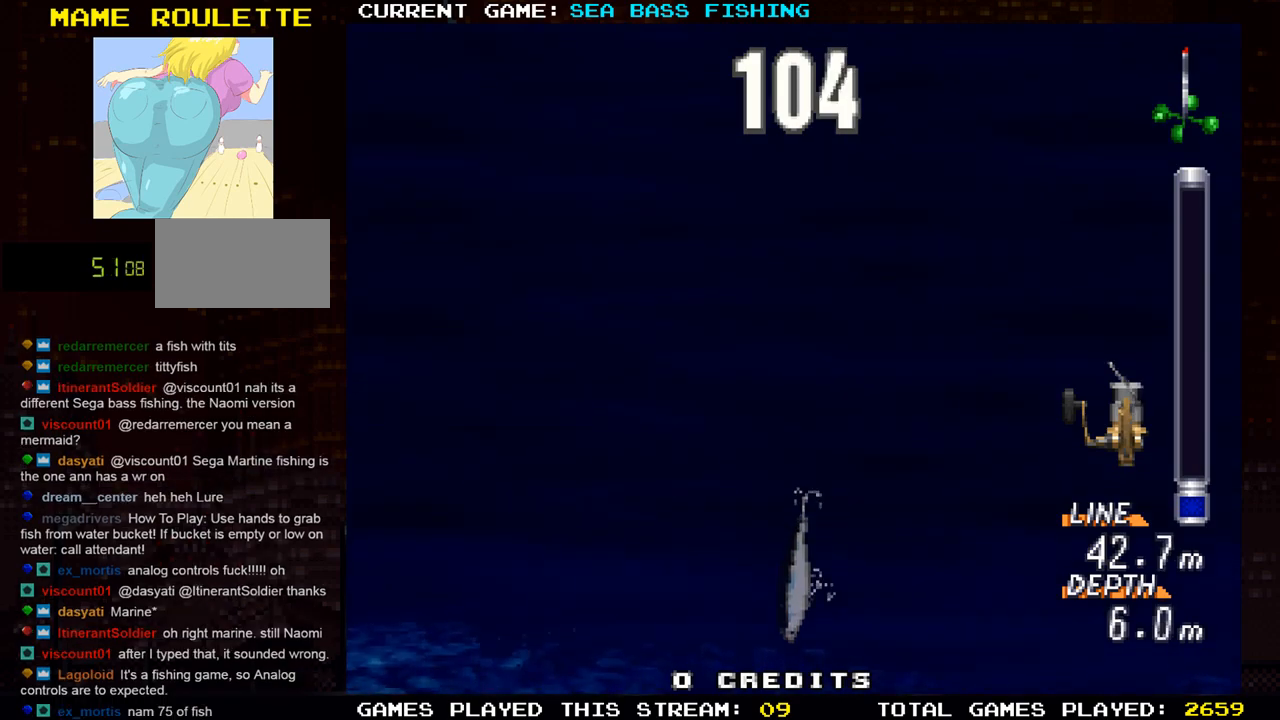
{"buttons": [], "left_stick": "center", "events": [[367, "SQUARE", "up"]]}
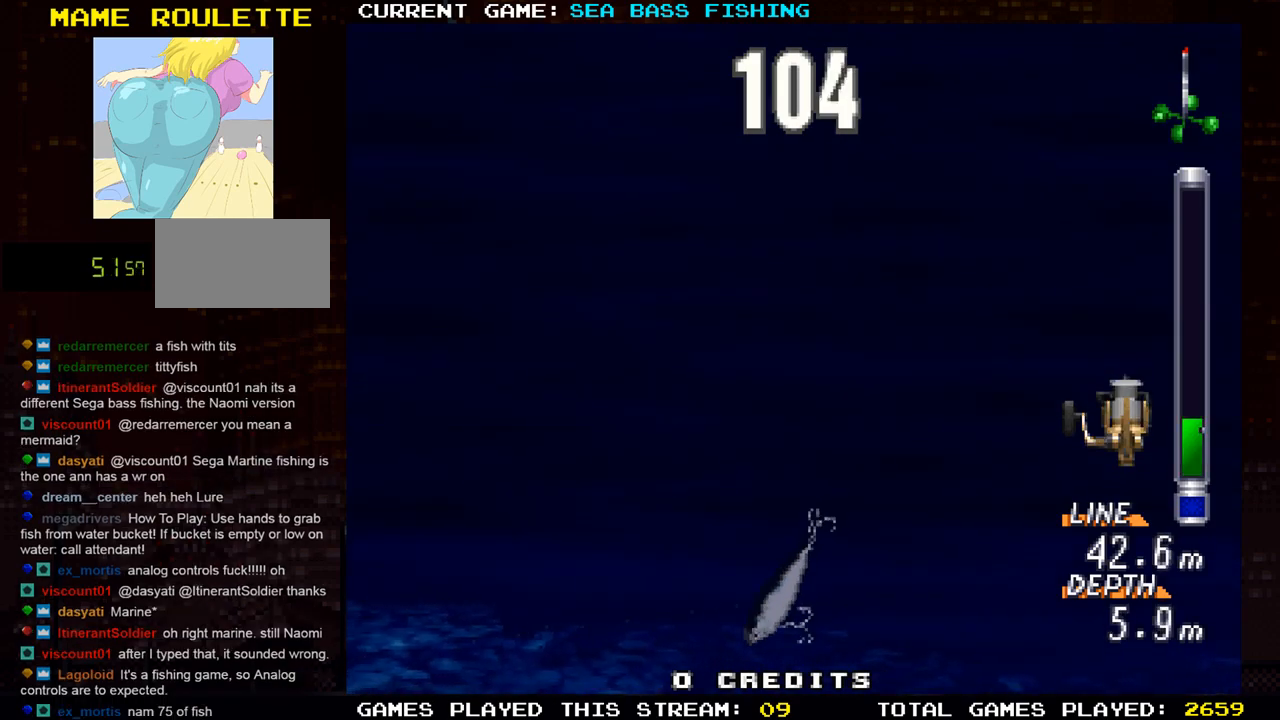
{"buttons": [], "left_stick": "right", "events": [[84, "left_stick", "right"]]}
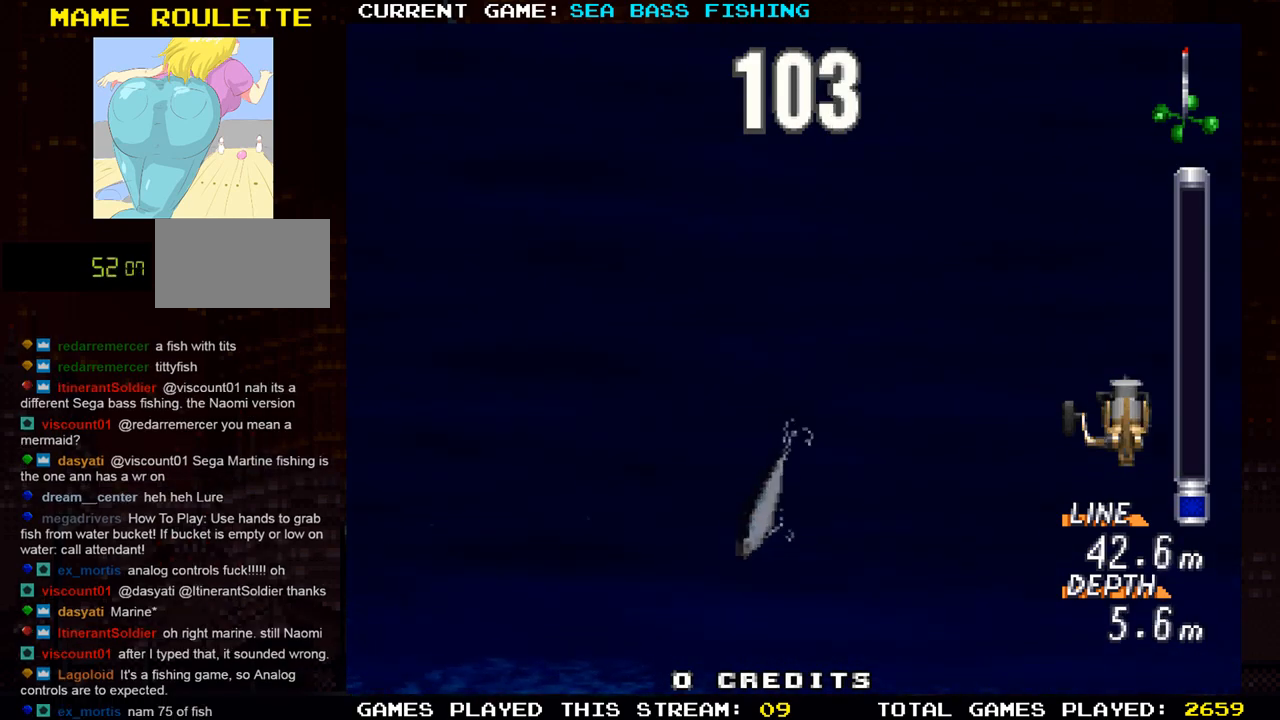
{"buttons": [], "left_stick": "up", "events": [[417, "left_stick", "up"]]}
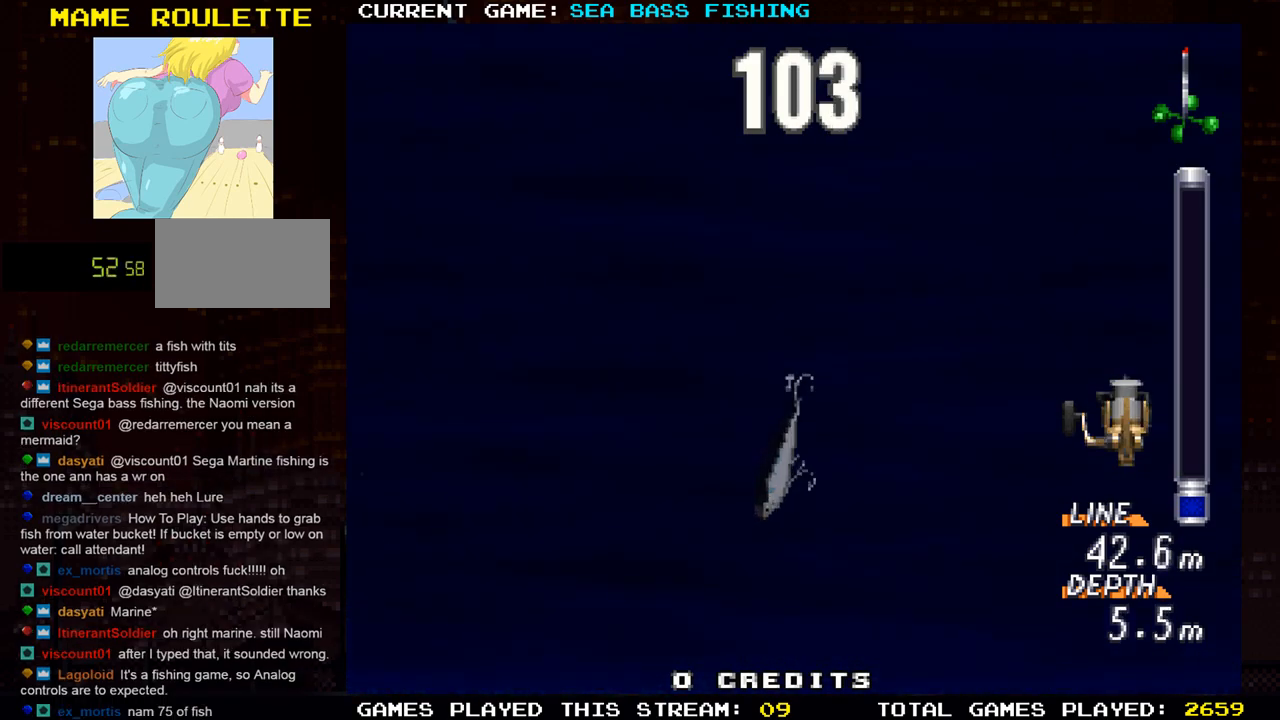
{"buttons": ["SQUARE"], "left_stick": "center", "events": [[217, "SQUARE", "down"], [284, "left_stick", "center"]]}
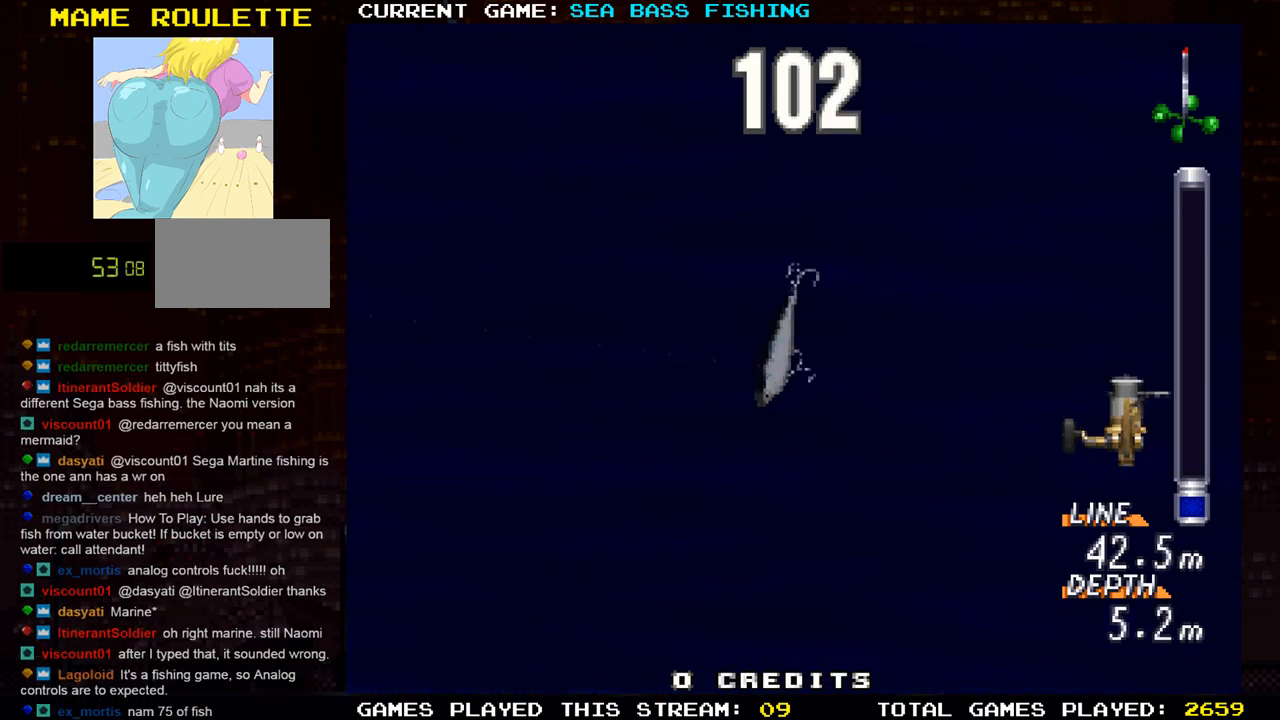
{"buttons": [], "left_stick": "left", "events": [[117, "SQUARE", "up"], [250, "left_stick", "left"]]}
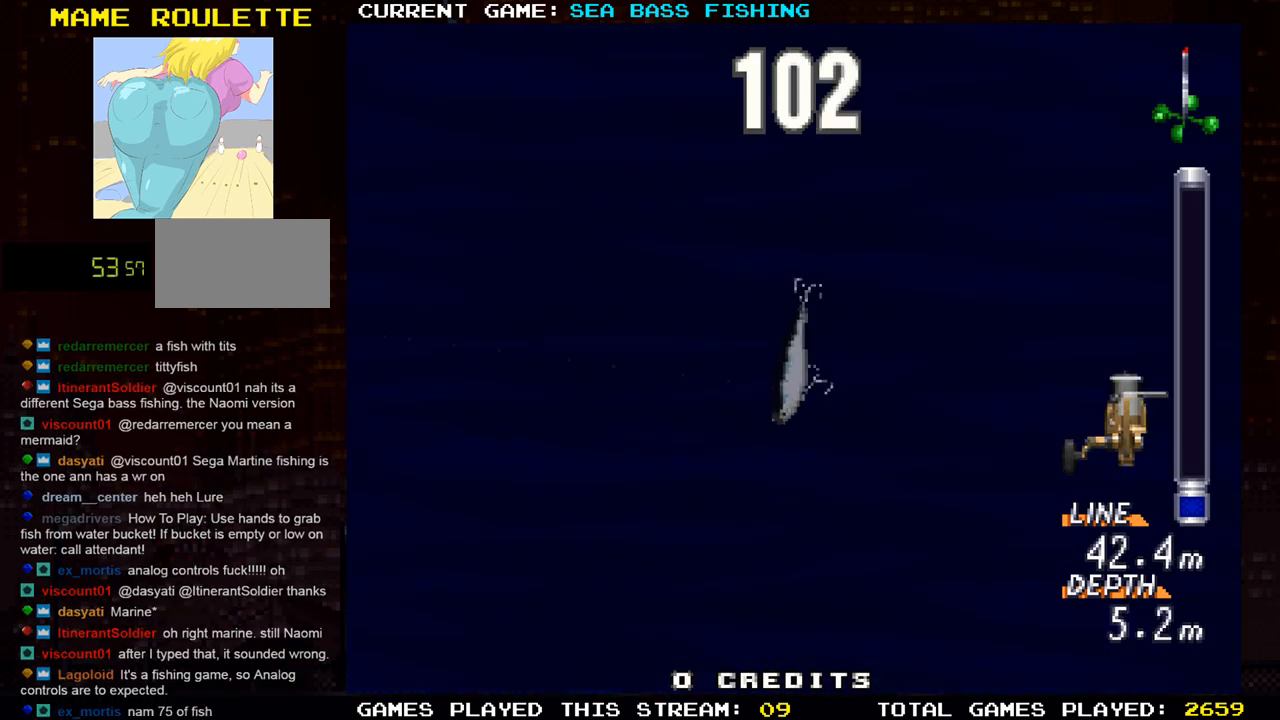
{"buttons": [], "left_stick": "right", "events": [[167, "left_stick", "center"], [251, "left_stick", "right"]]}
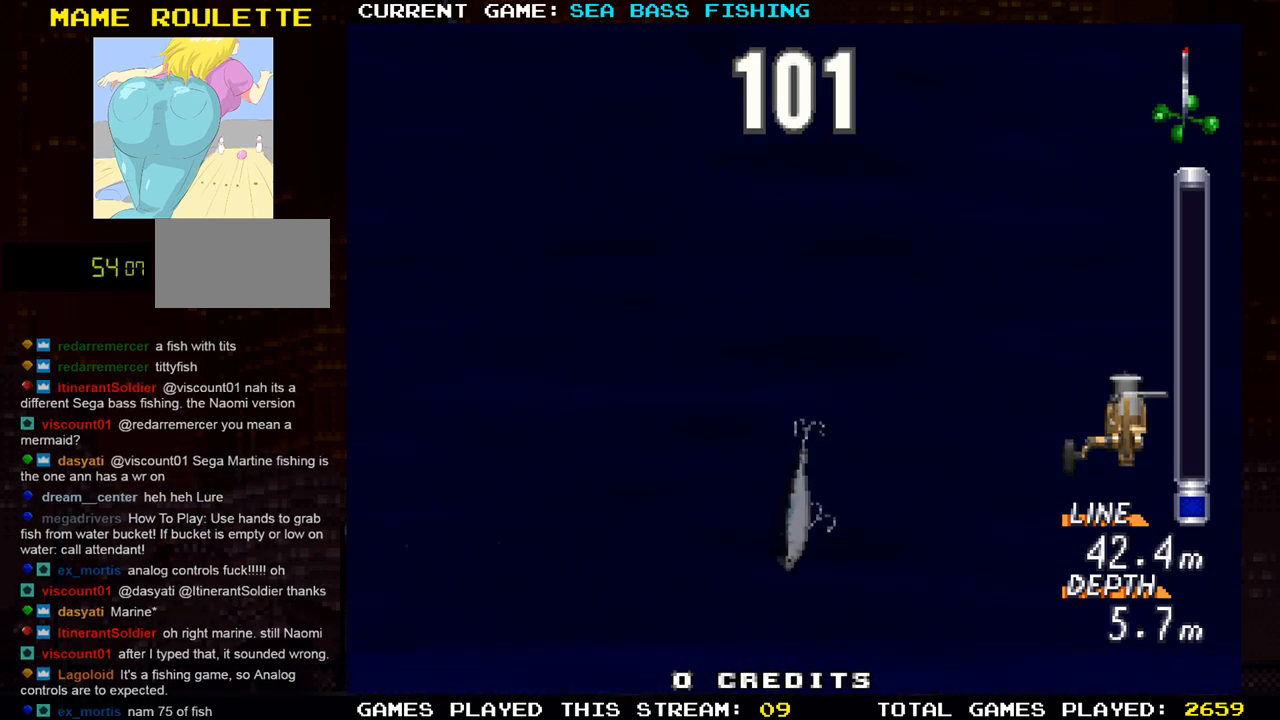
{"buttons": ["SQUARE"], "left_stick": "right", "events": [[200, "SQUARE", "down"]]}
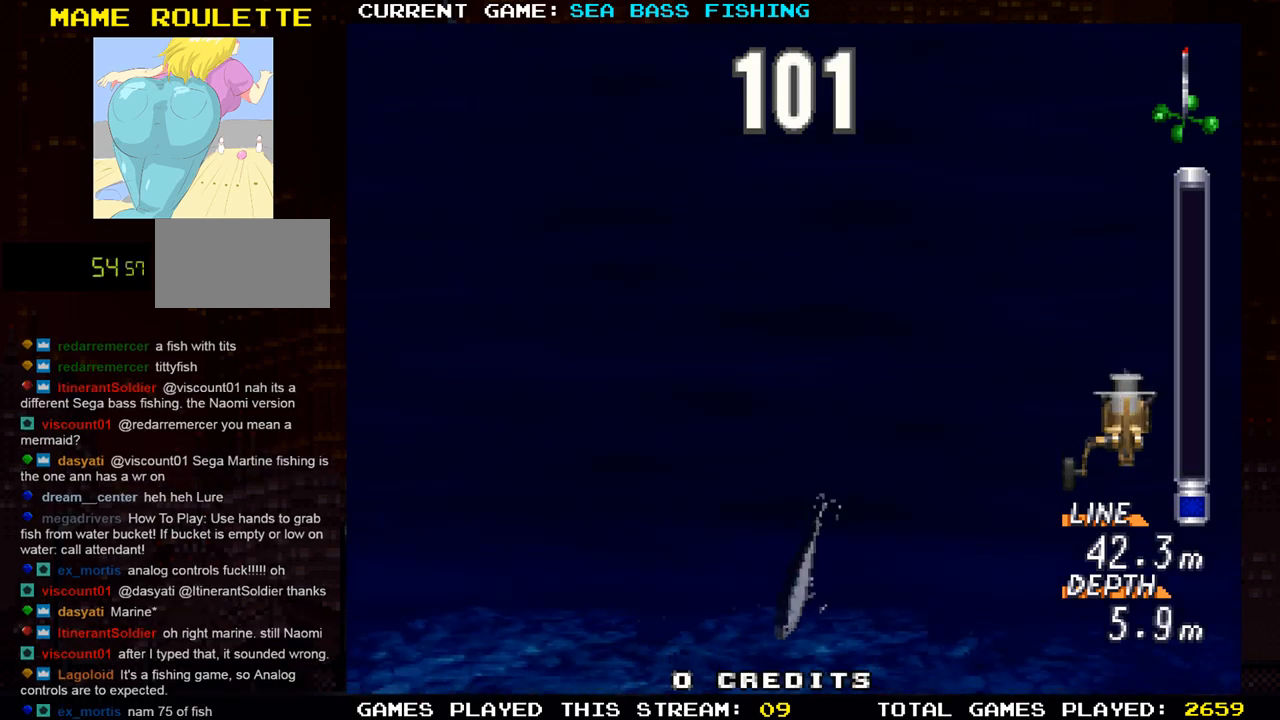
{"buttons": [], "left_stick": "left", "events": [[234, "left_stick", "center"], [317, "SQUARE", "up"], [367, "left_stick", "left"]]}
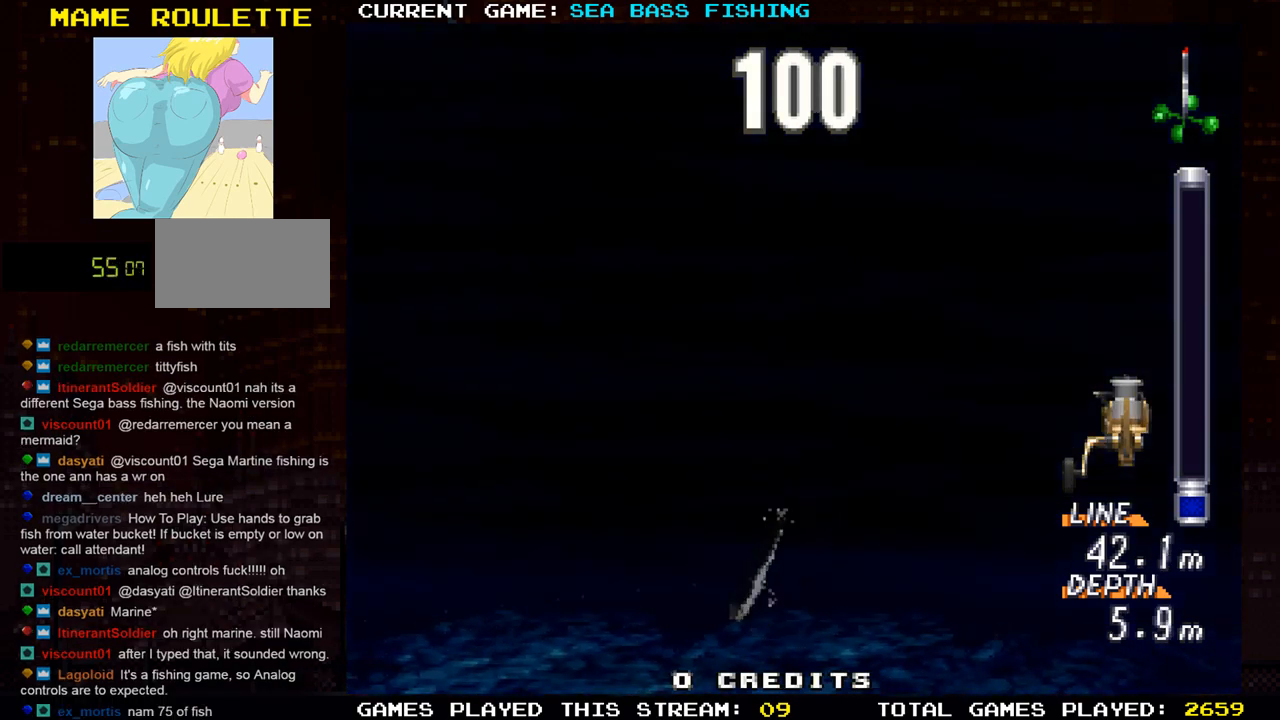
{"buttons": [], "left_stick": "center", "events": [[334, "left_stick", "center"]]}
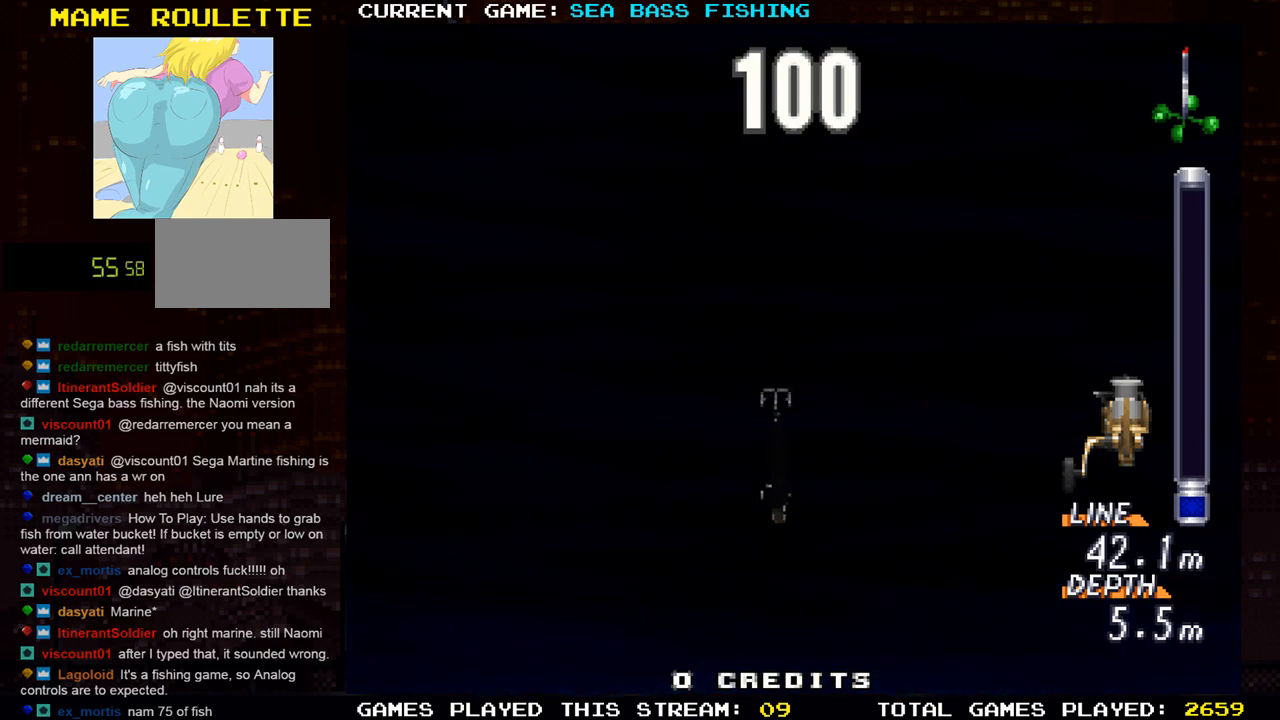
{"buttons": ["TRIANGLE"], "left_stick": "center", "events": [[34, "left_stick", "right"], [367, "left_stick", "center"], [401, "TRIANGLE", "down"]]}
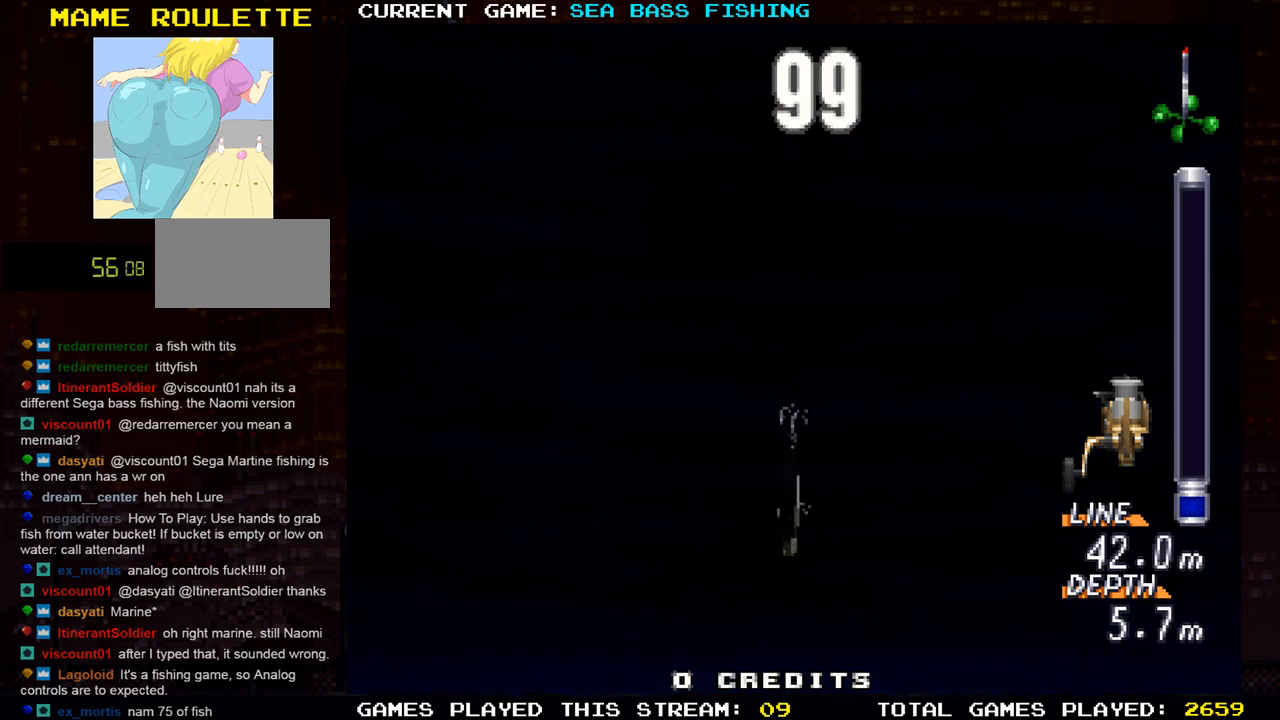
{"buttons": ["TRIANGLE"], "left_stick": "center", "events": []}
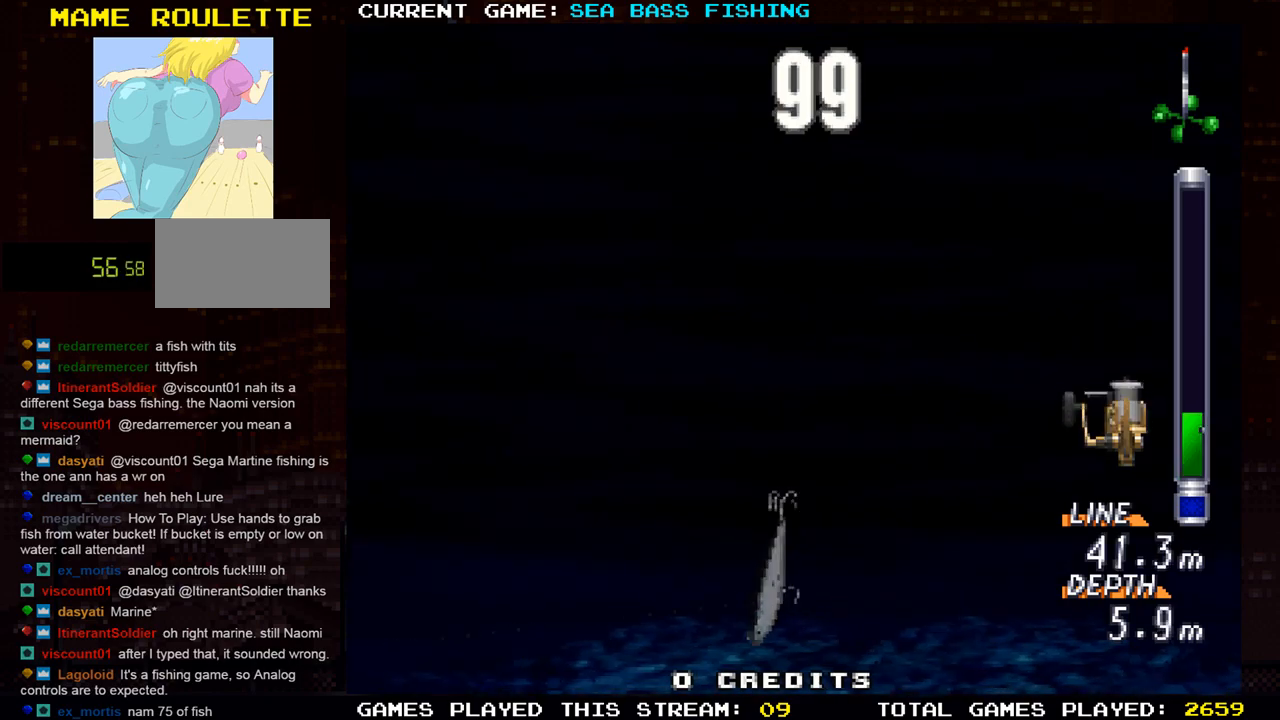
{"buttons": ["TRIANGLE"], "left_stick": "center", "events": []}
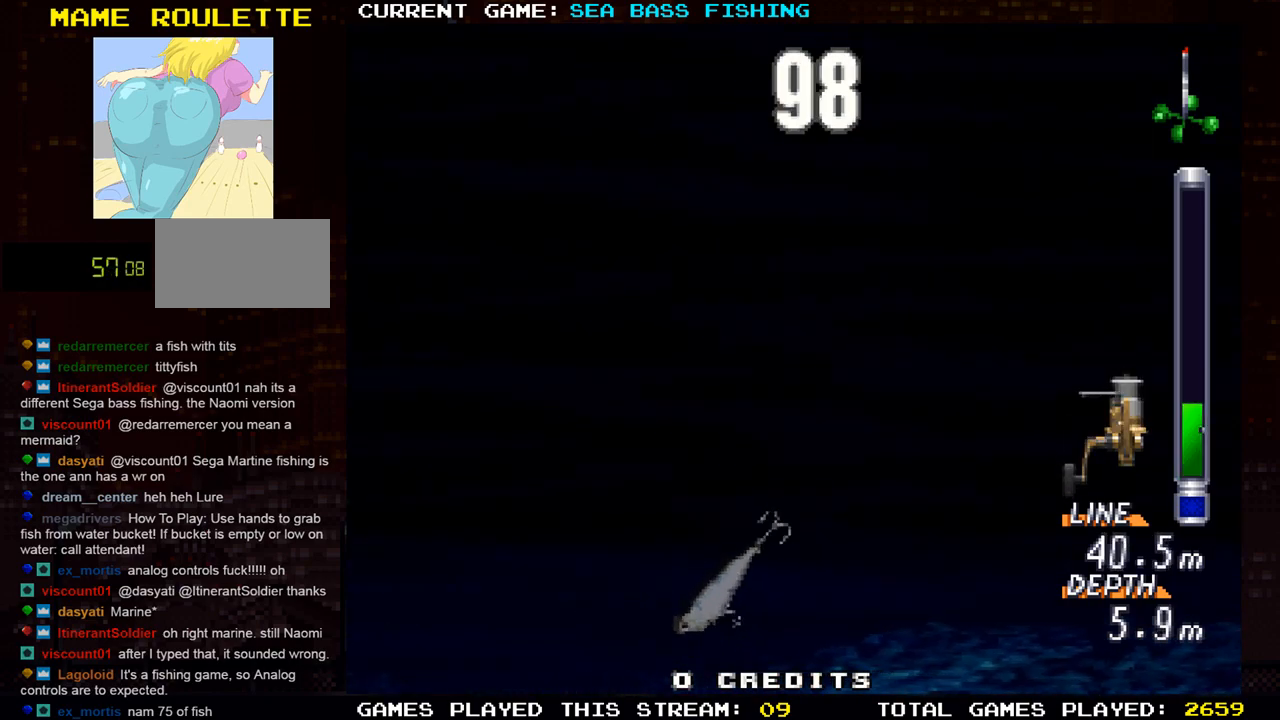
{"buttons": [], "left_stick": "center", "events": [[450, "TRIANGLE", "up"]]}
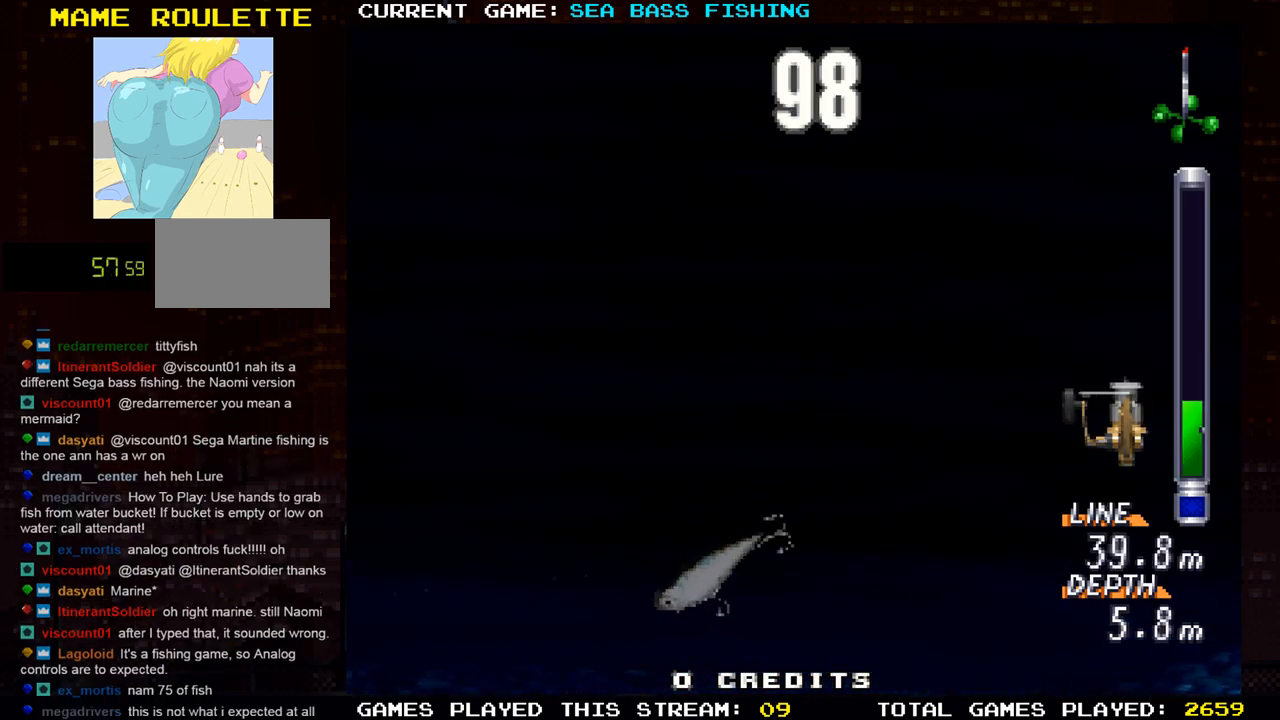
{"buttons": [], "left_stick": "center", "events": []}
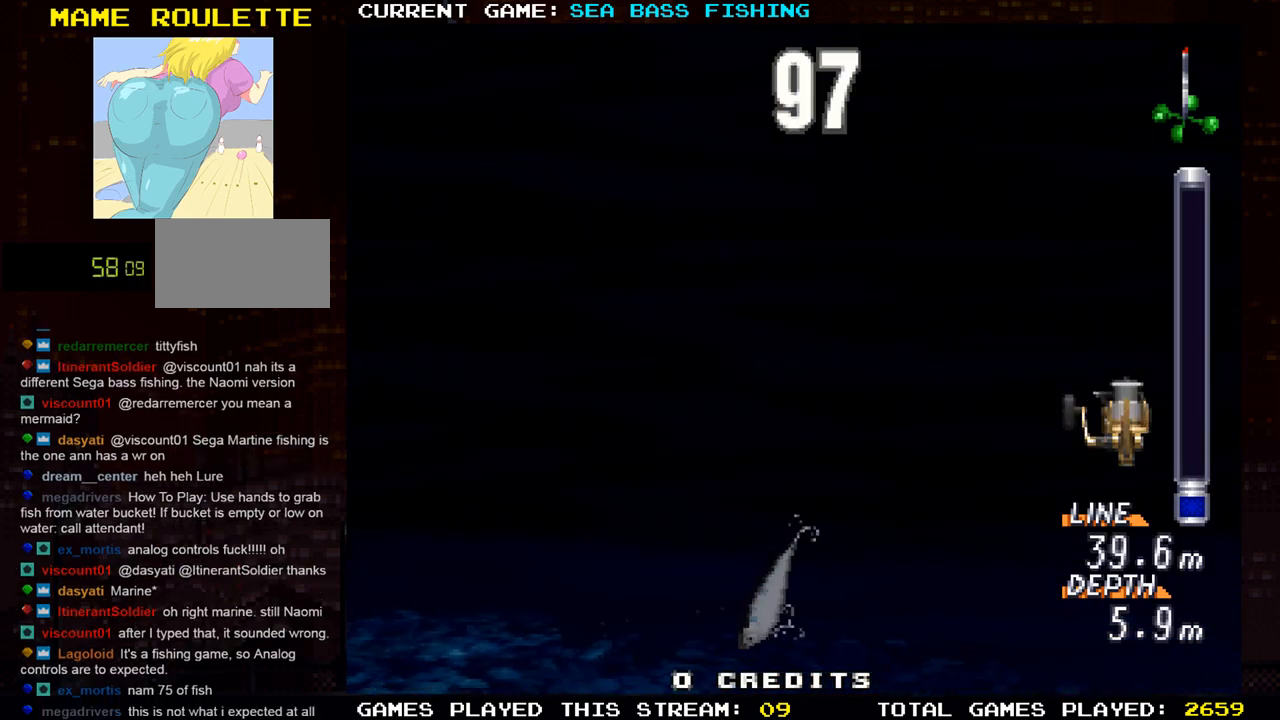
{"buttons": [], "left_stick": "up", "events": [[200, "left_stick", "up"]]}
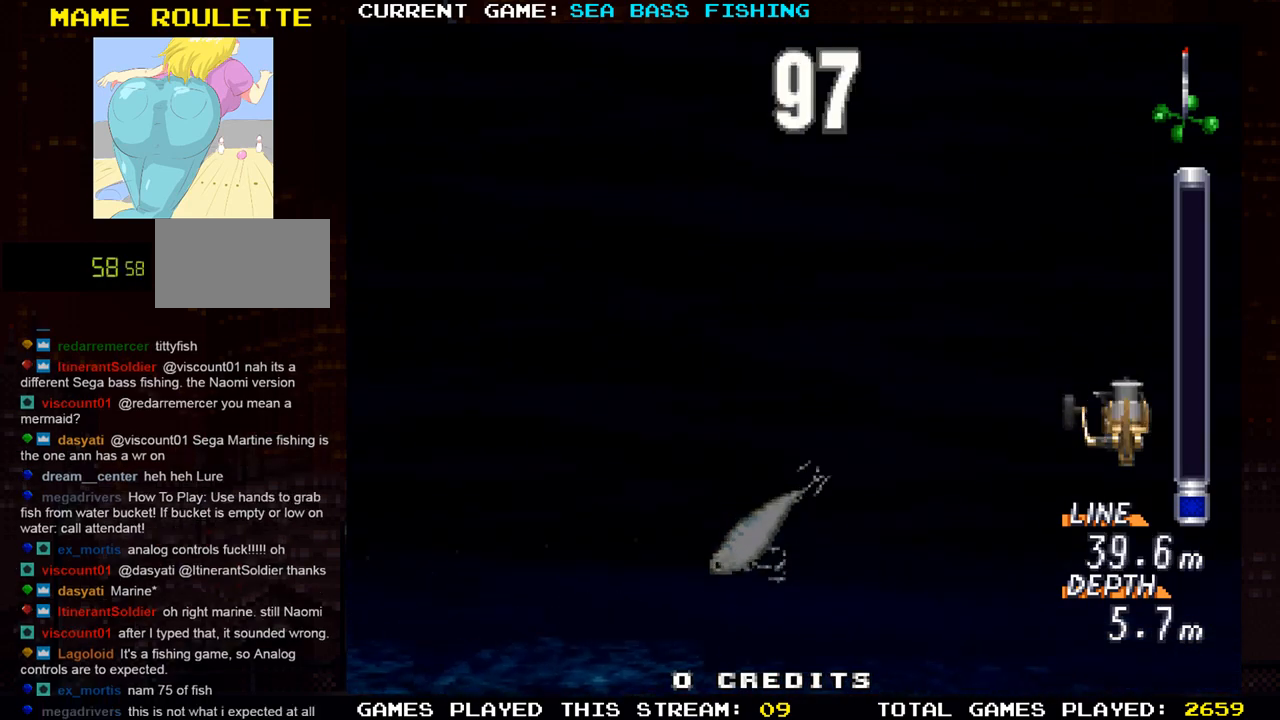
{"buttons": [], "left_stick": "up", "events": []}